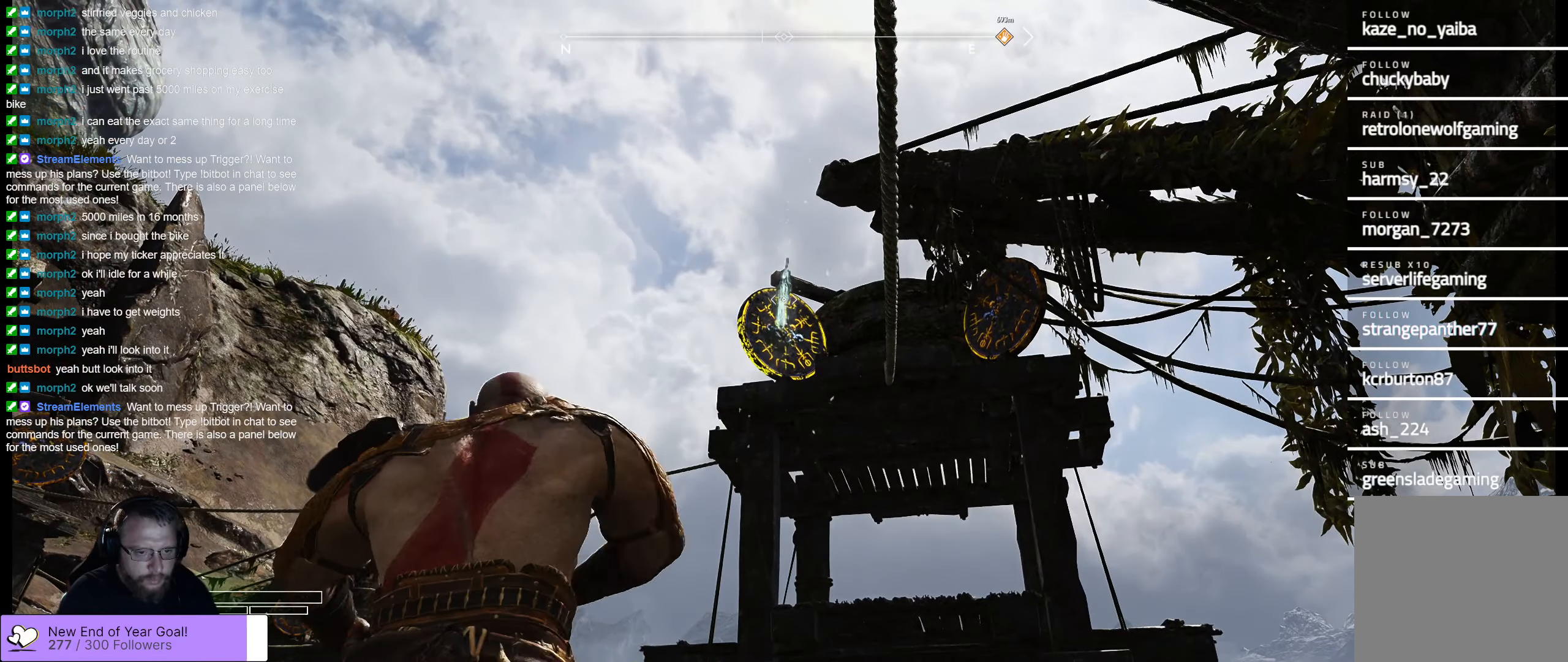
Gameplay with a controller (Xbox layout); each line is a JSON object with the inputs held at the frame after it (dt_ms = milliseconds from this image to that frame). "events" lists button and stick changes between this image and that frame as [ms after this image, input, new state], when the widget could be followed in between.
{"dt_ms": 500, "buttons": ["L2"], "left_stick": "center", "right_stick": "center", "events": []}
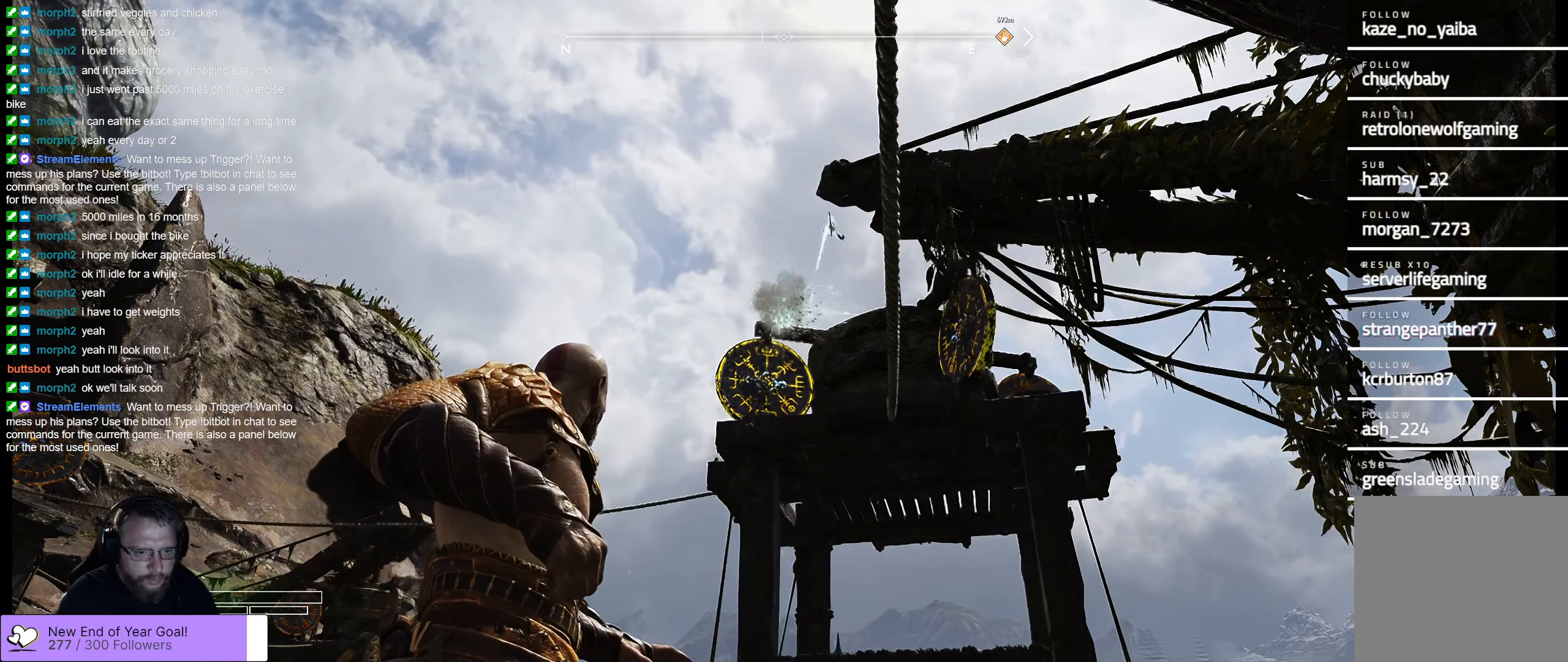
{"dt_ms": 500, "buttons": ["L2"], "left_stick": "center", "right_stick": "center", "events": [[83, "Y", "down"], [150, "Y", "up"]]}
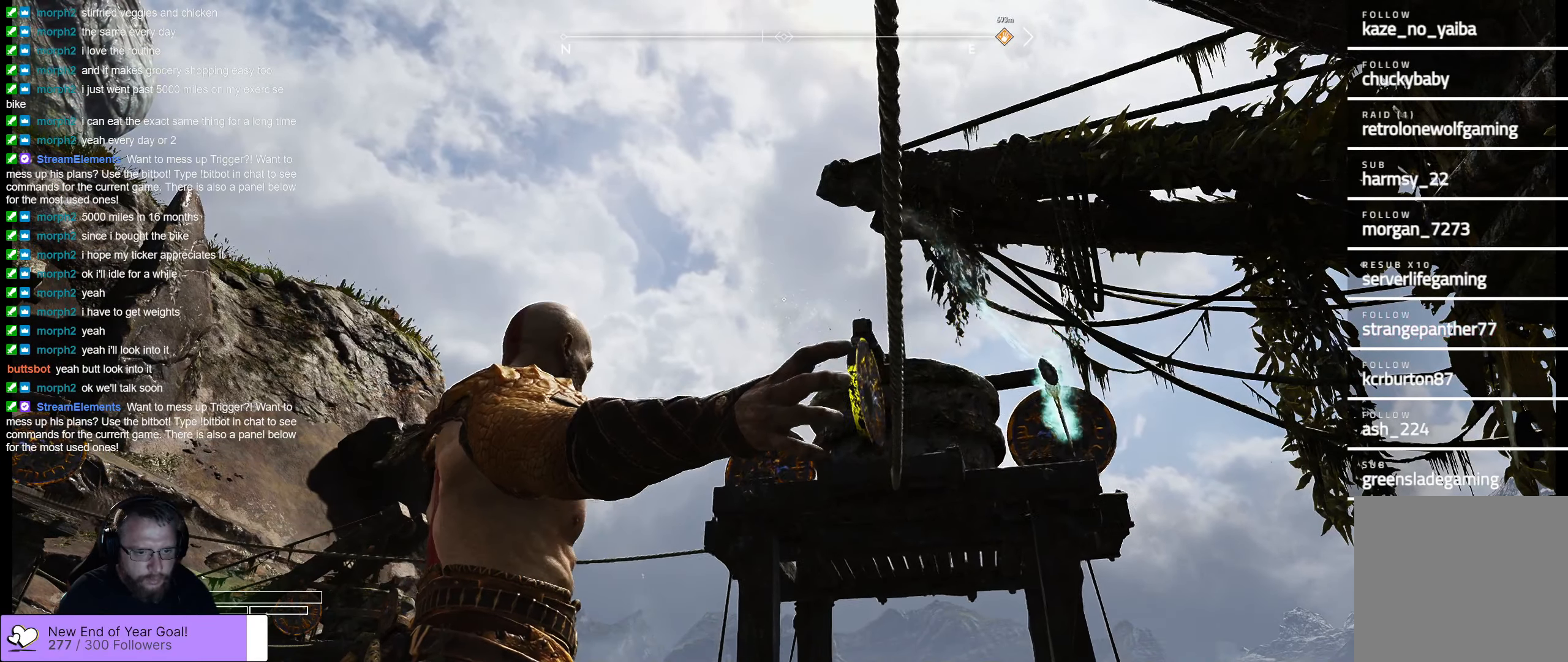
{"dt_ms": 500, "buttons": ["L2", "R2"], "left_stick": "center", "right_stick": "center", "events": [[183, "R2", "down"]]}
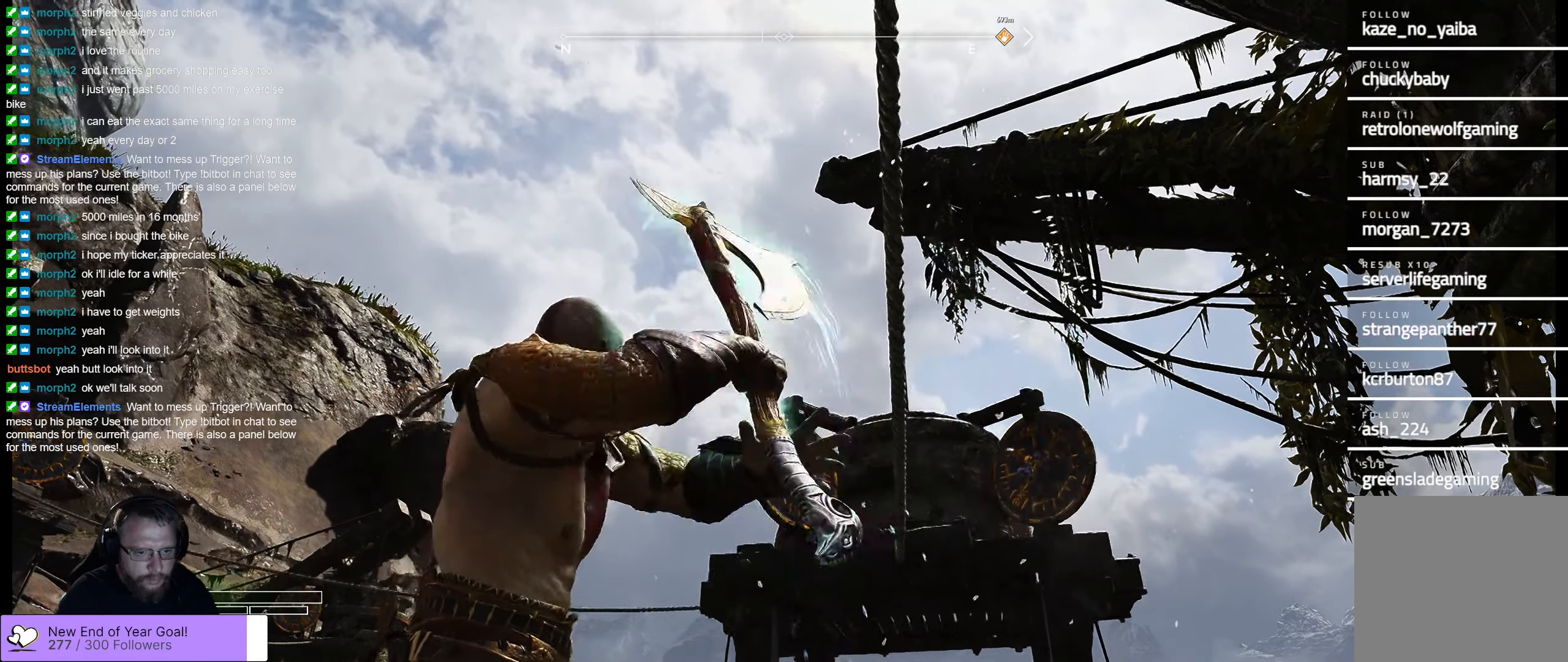
{"dt_ms": 500, "buttons": ["L2", "R2"], "left_stick": "center", "right_stick": "down", "events": [[300, "right_stick", "down"]]}
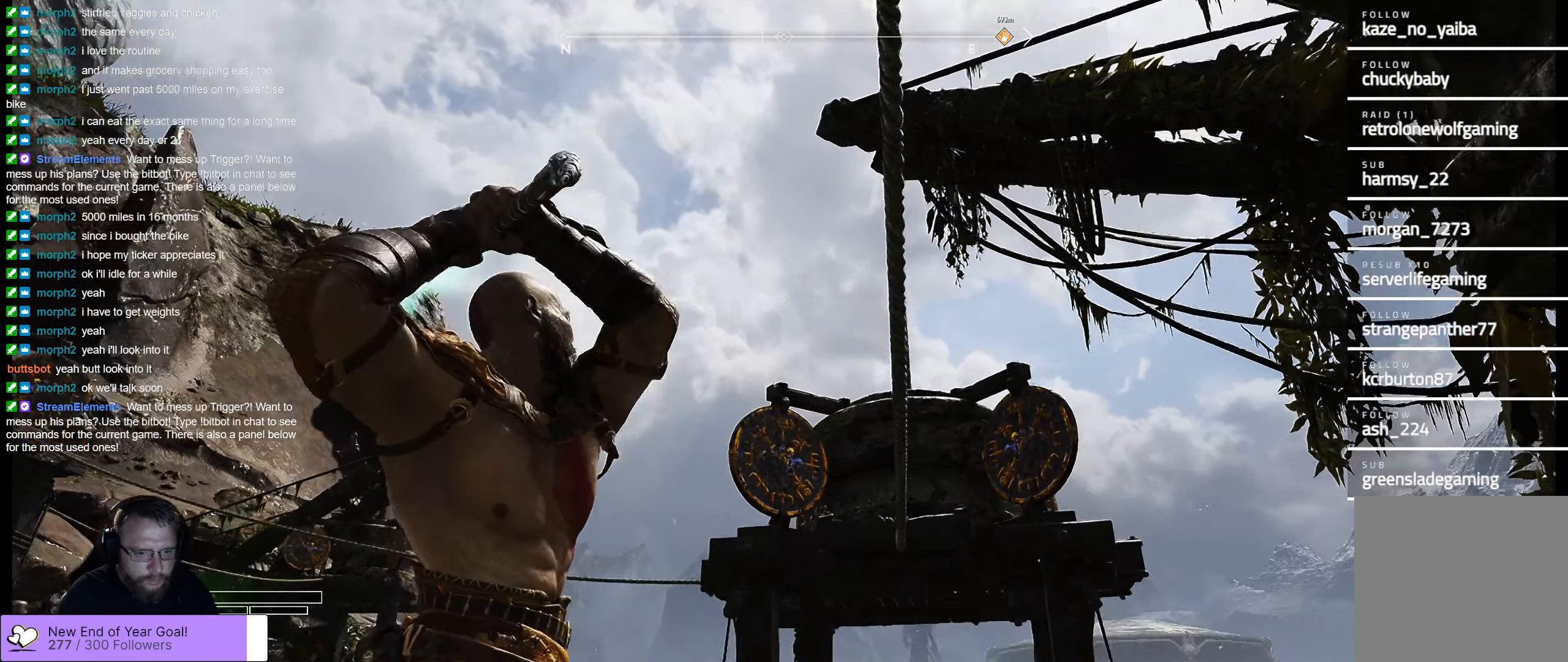
{"dt_ms": 500, "buttons": ["L2", "R2"], "left_stick": "center", "right_stick": "center", "events": [[100, "right_stick", "center"]]}
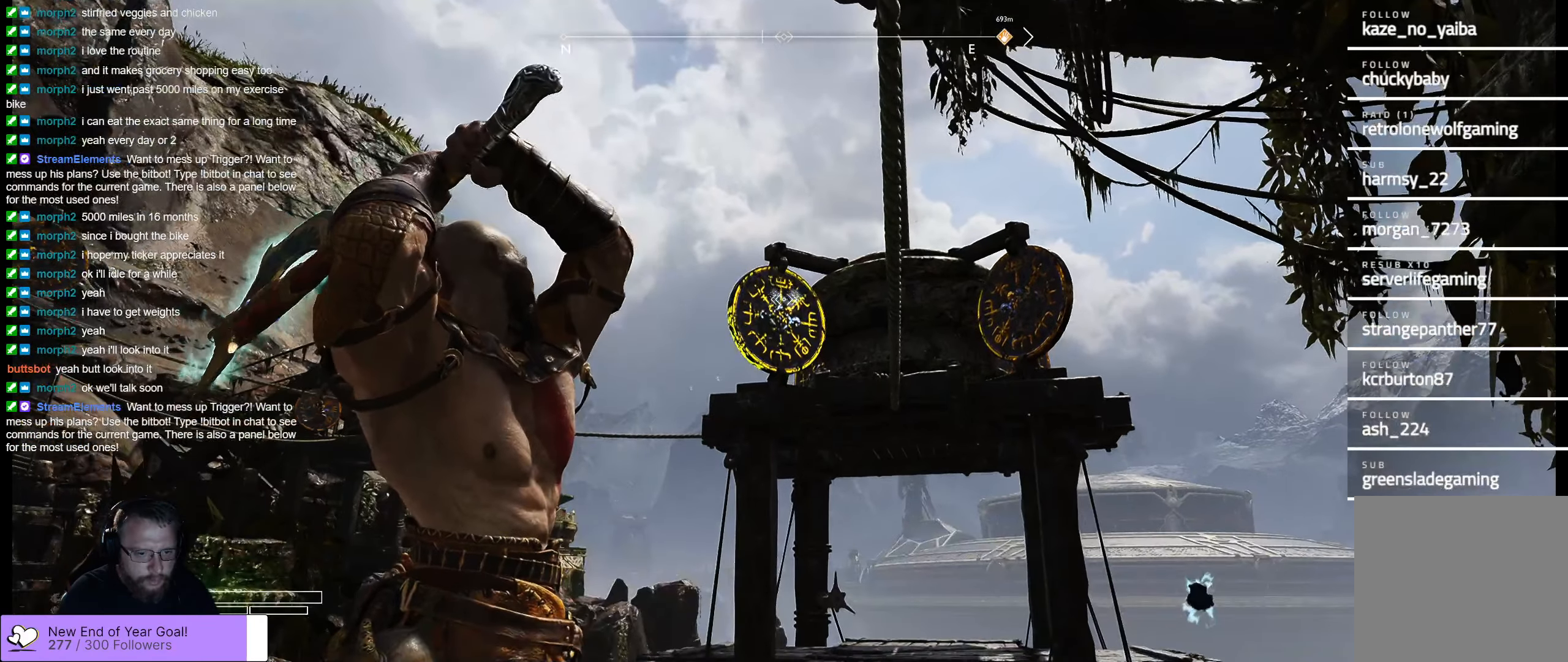
{"dt_ms": 500, "buttons": ["L2", "R2"], "left_stick": "center", "right_stick": "down", "events": [[133, "right_stick", "down"]]}
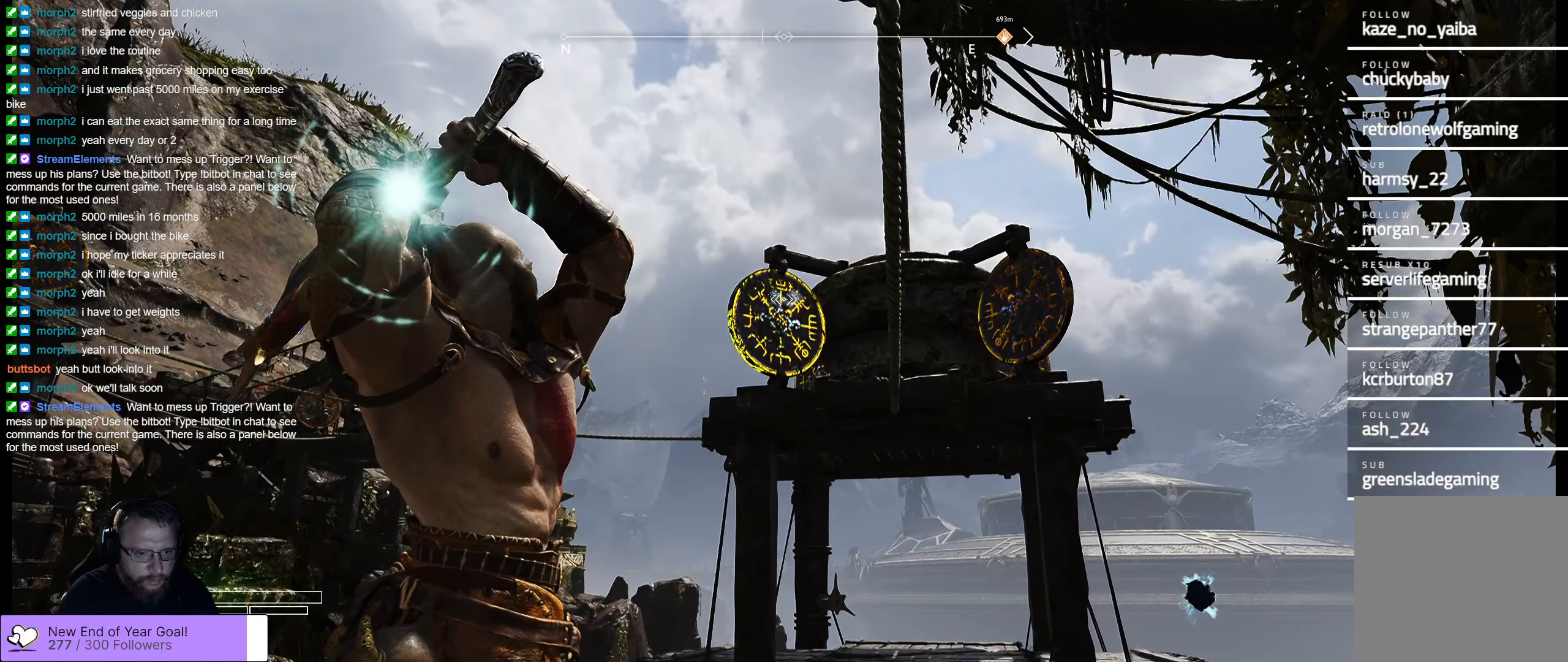
{"dt_ms": 500, "buttons": ["L2", "R2"], "left_stick": "center", "right_stick": "center", "events": [[250, "right_stick", "center"]]}
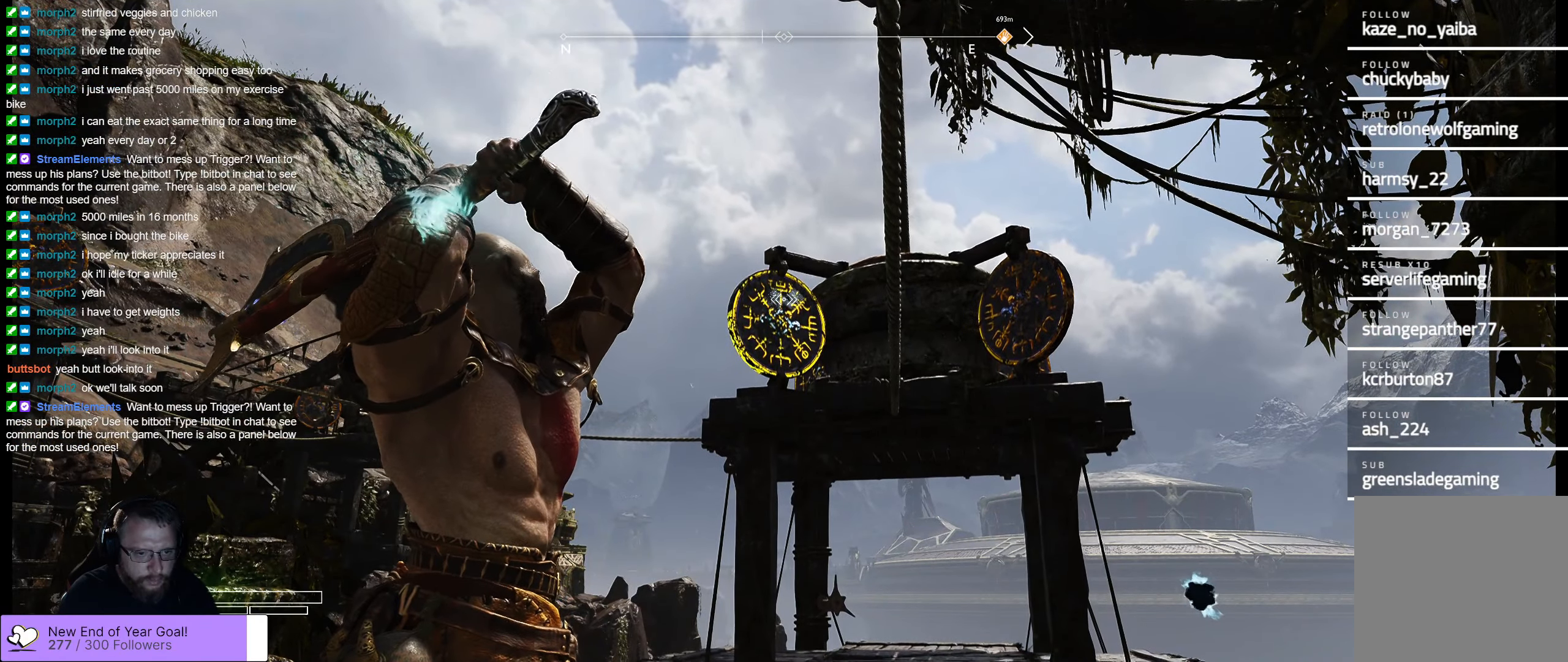
{"dt_ms": 500, "buttons": ["L2", "R2"], "left_stick": "center", "right_stick": "center", "events": []}
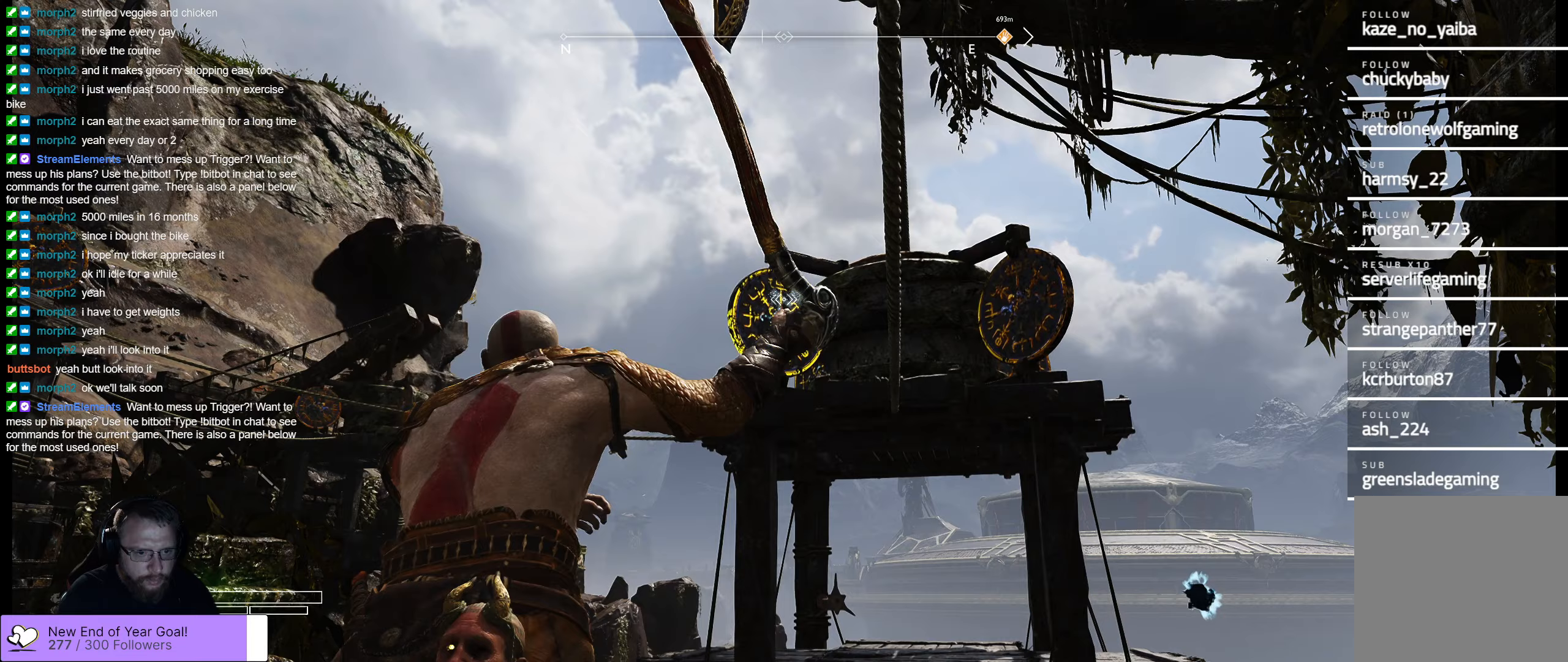
{"dt_ms": 500, "buttons": ["L2"], "left_stick": "center", "right_stick": "center", "events": [[33, "R2", "up"]]}
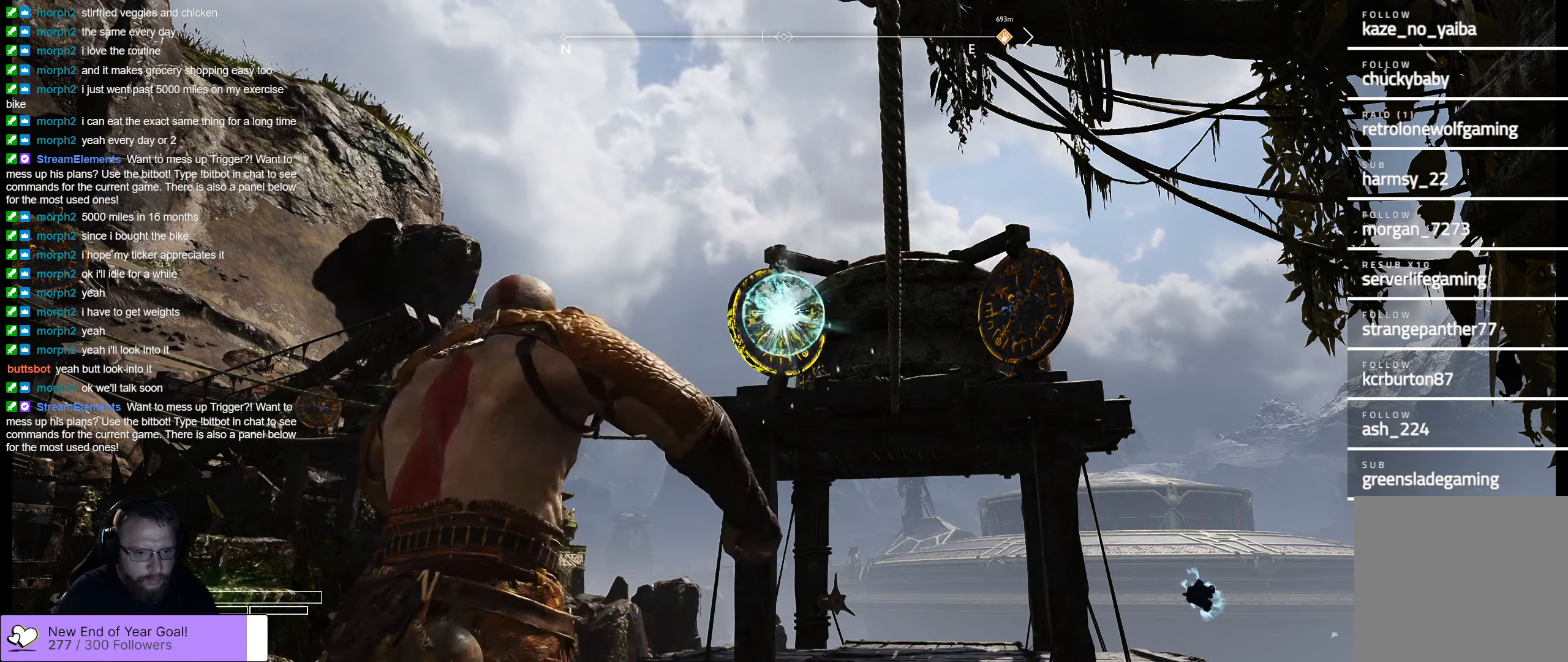
{"dt_ms": 500, "buttons": ["L2"], "left_stick": "center", "right_stick": "center", "events": []}
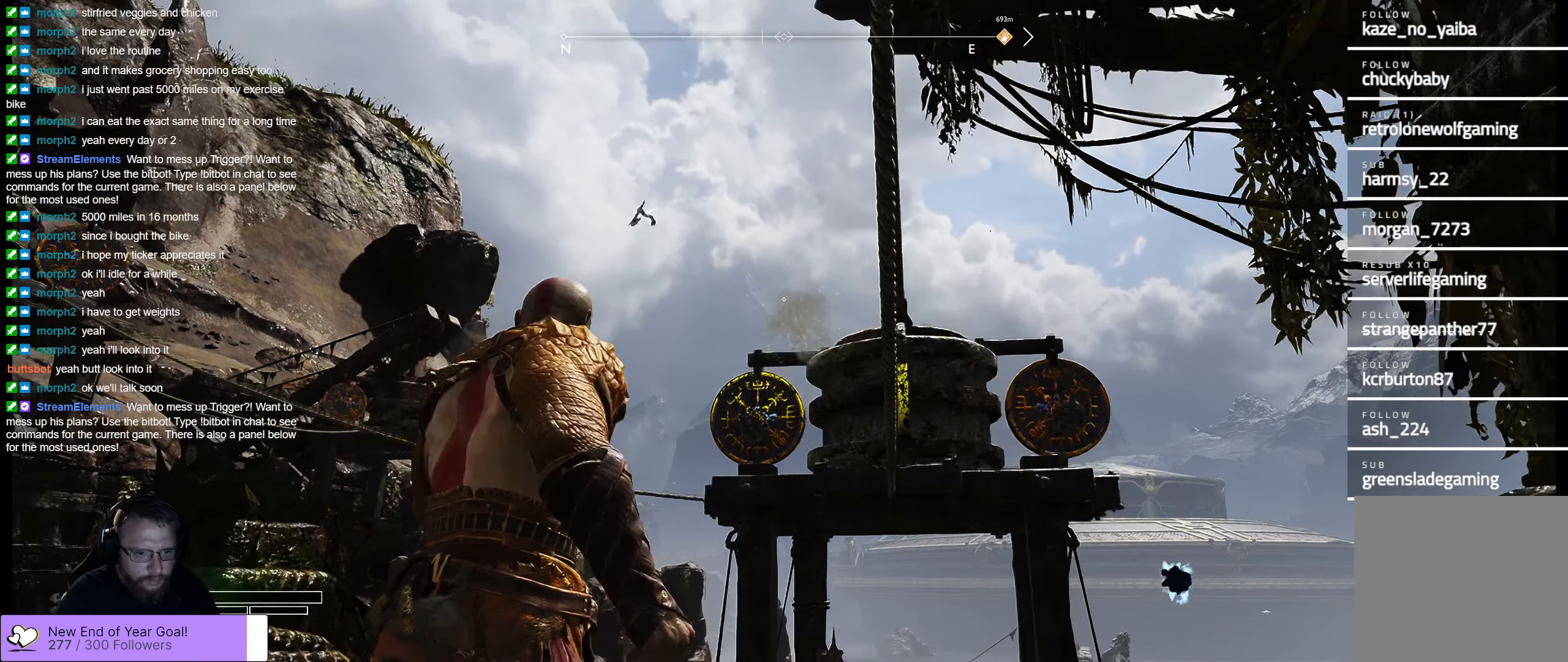
{"dt_ms": 500, "buttons": [], "left_stick": "center", "right_stick": "center", "events": [[317, "L2", "up"], [383, "B", "down"], [417, "B", "up"]]}
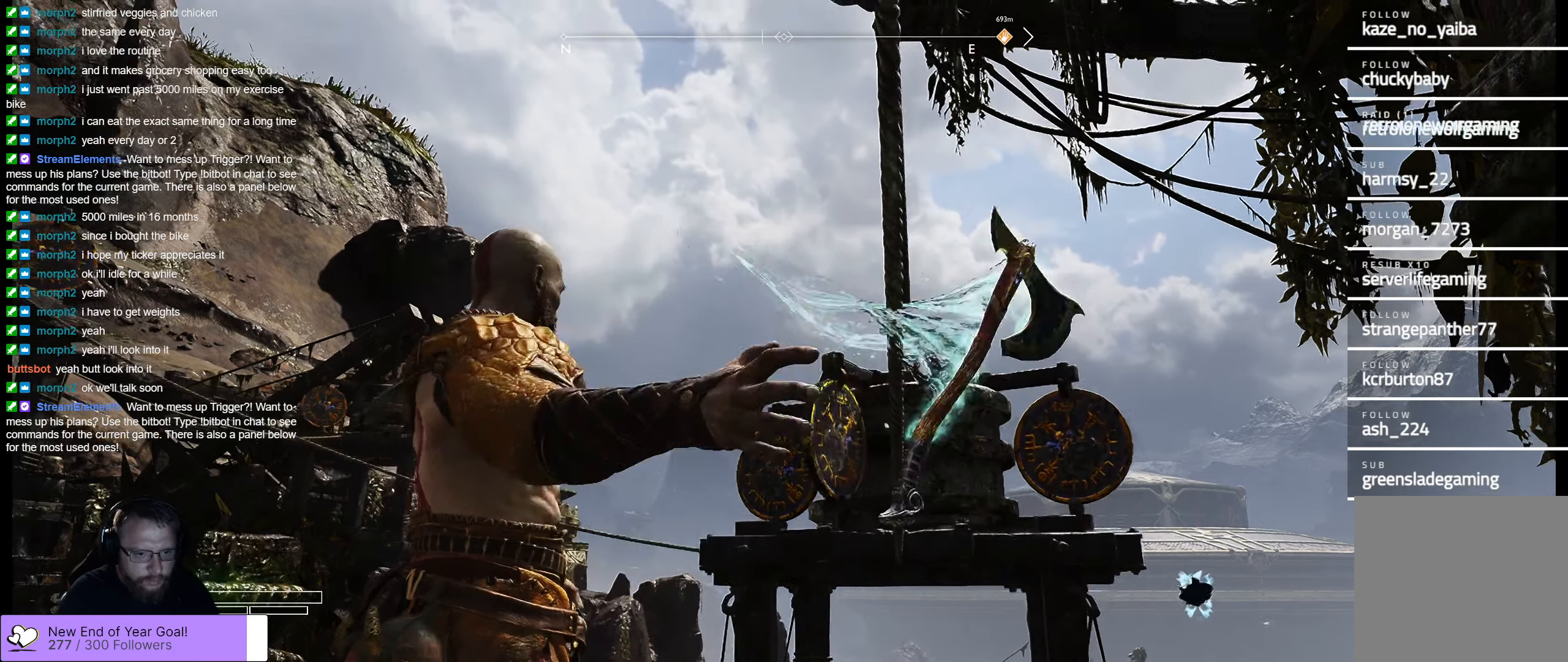
{"dt_ms": 500, "buttons": [], "left_stick": "right", "right_stick": "center", "events": [[183, "left_stick", "right"], [183, "right_stick", "right"], [467, "right_stick", "center"]]}
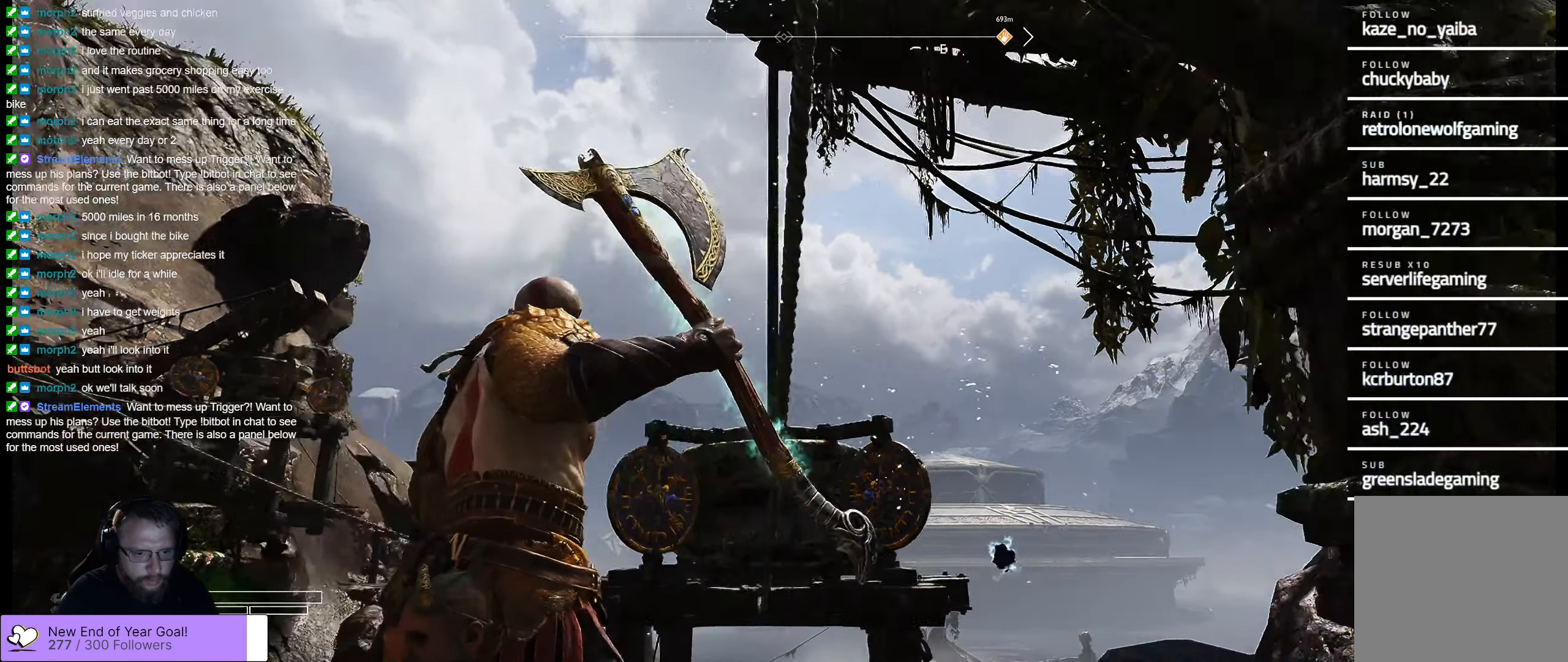
{"dt_ms": 1000, "buttons": [], "left_stick": "center", "right_stick": "center"}
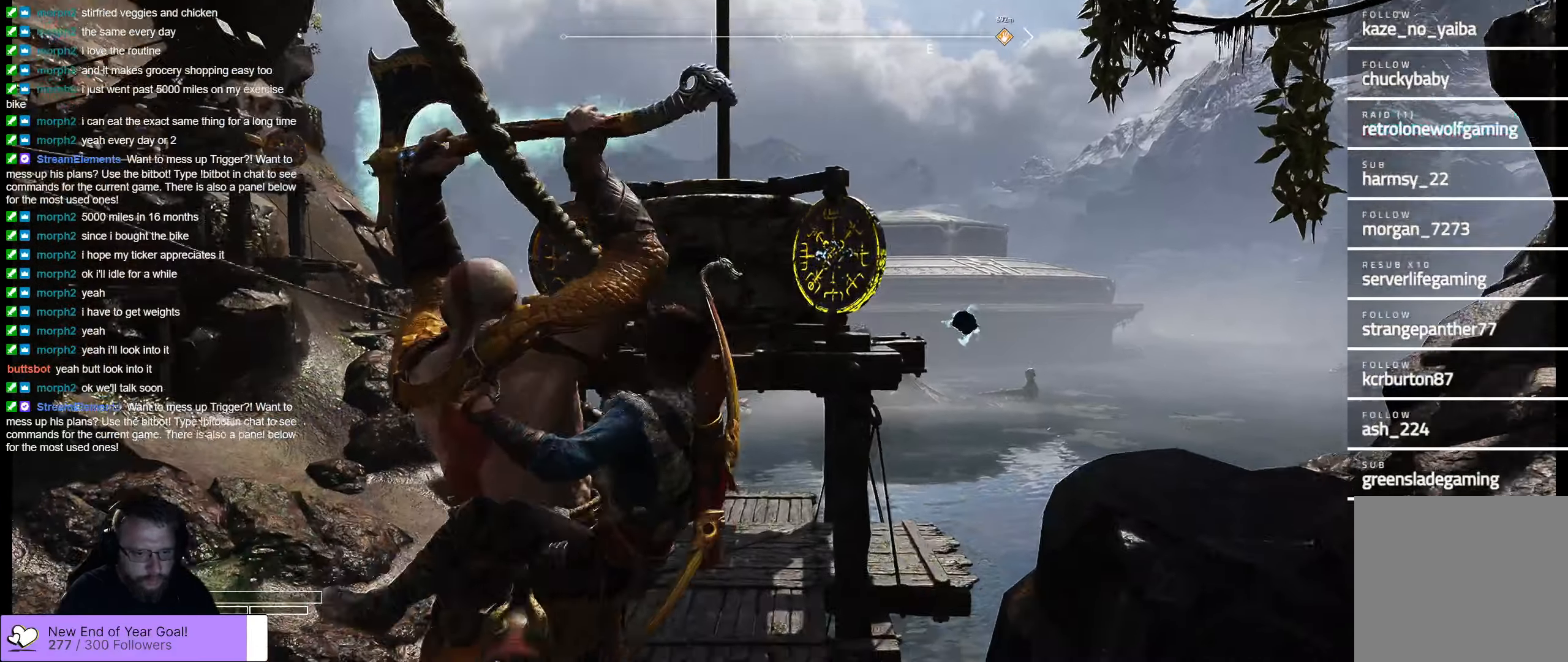
{"dt_ms": 500, "buttons": [], "left_stick": "center", "right_stick": "center", "events": []}
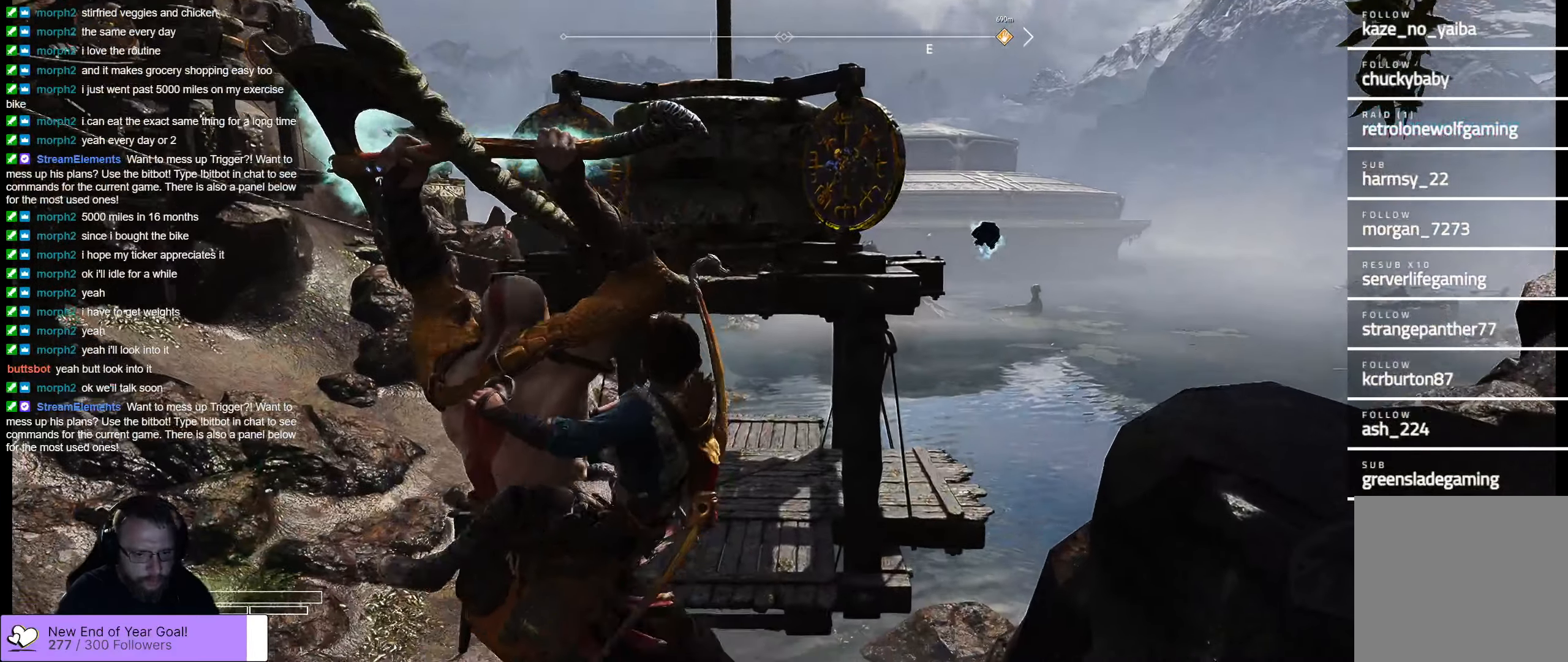
{"dt_ms": 500, "buttons": [], "left_stick": "center", "right_stick": "center", "events": []}
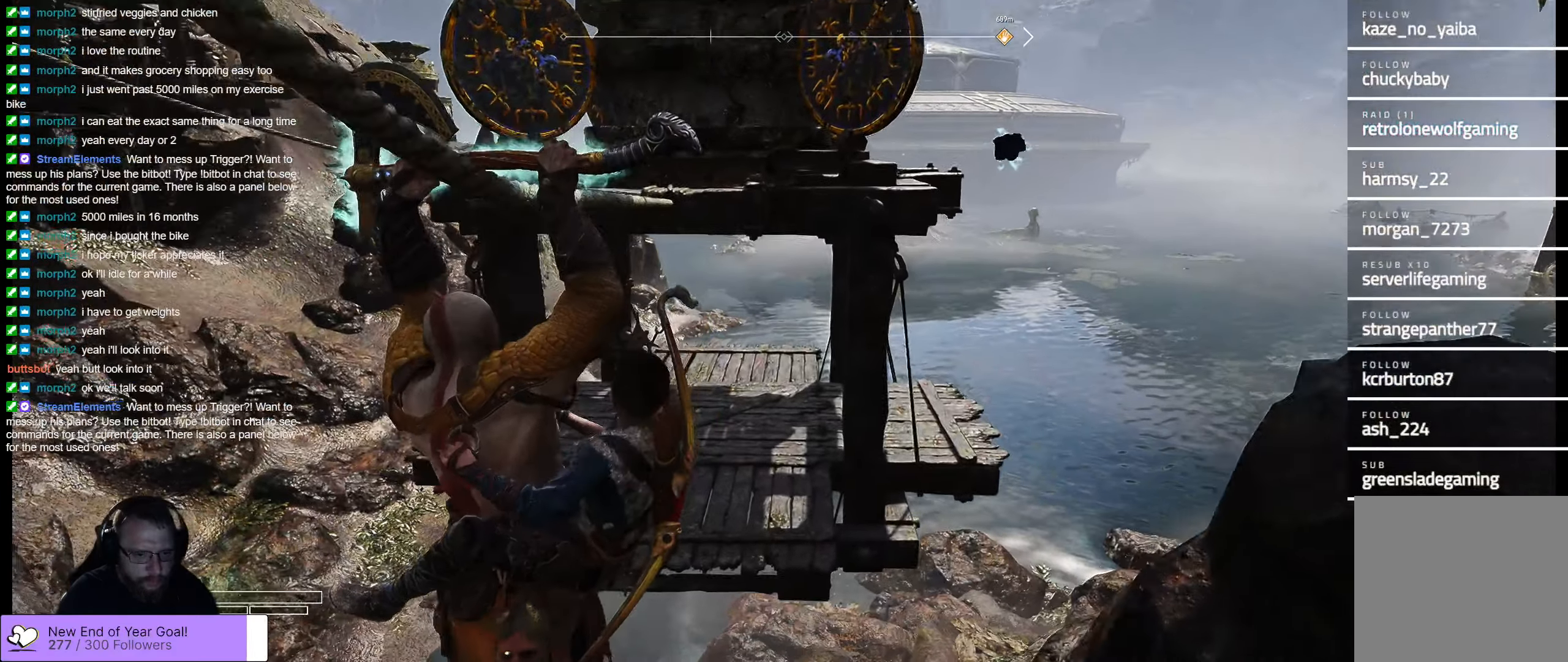
{"dt_ms": 500, "buttons": [], "left_stick": "center", "right_stick": "center", "events": []}
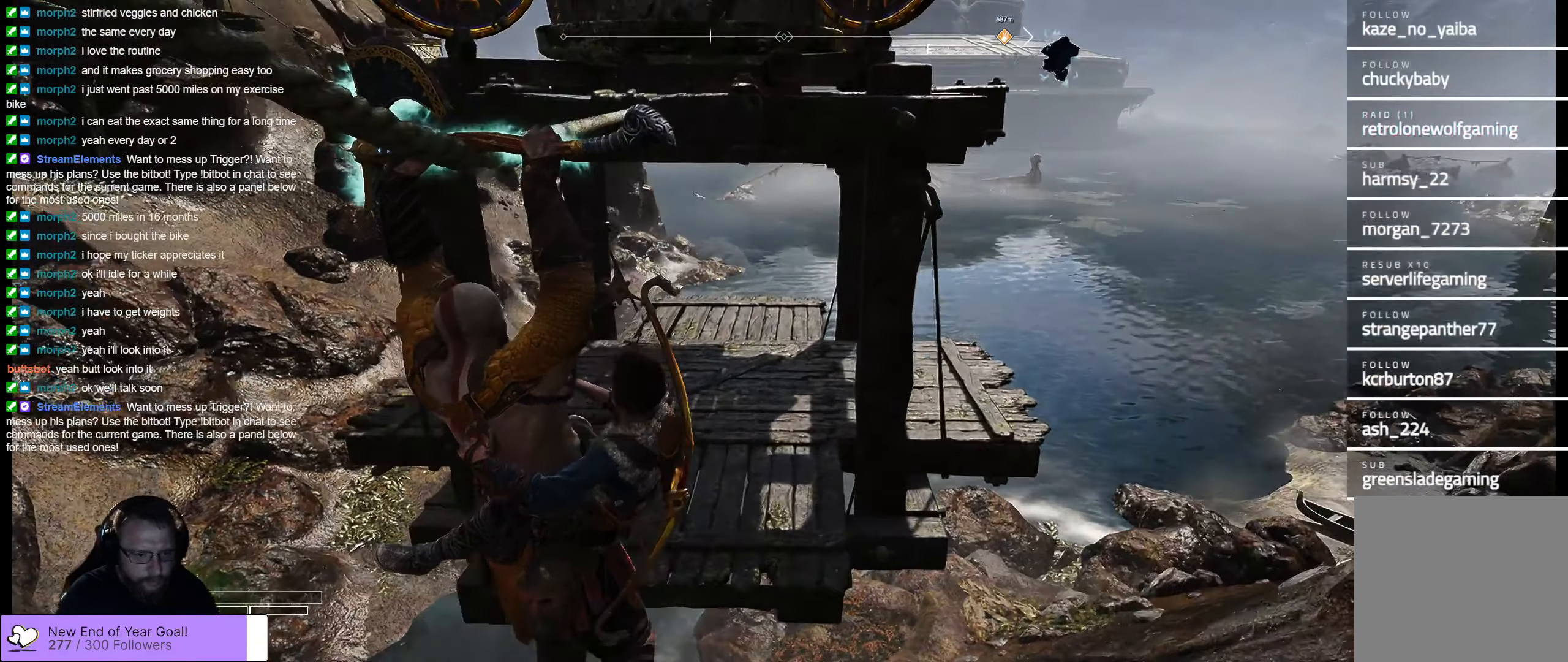
{"dt_ms": 500, "buttons": [], "left_stick": "center", "right_stick": "center", "events": []}
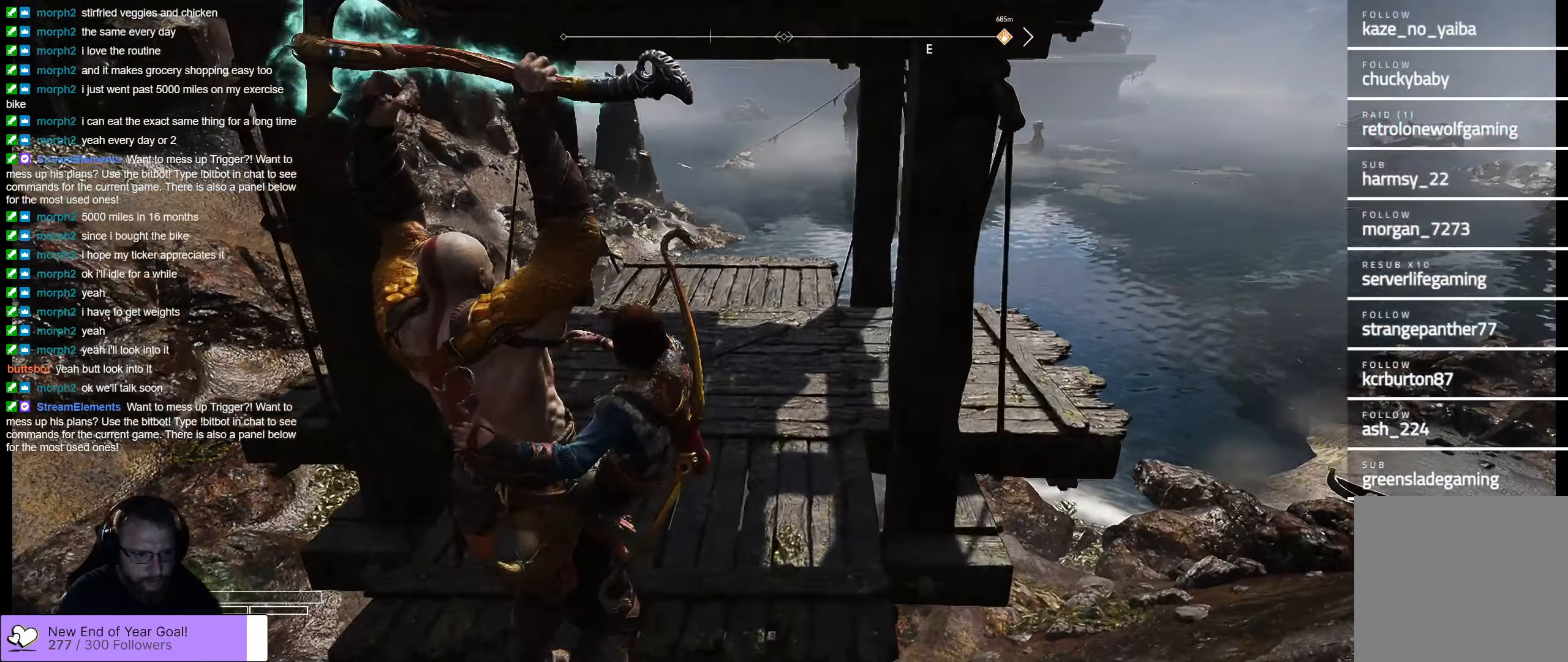
{"dt_ms": 500, "buttons": [], "left_stick": "center", "right_stick": "center", "events": []}
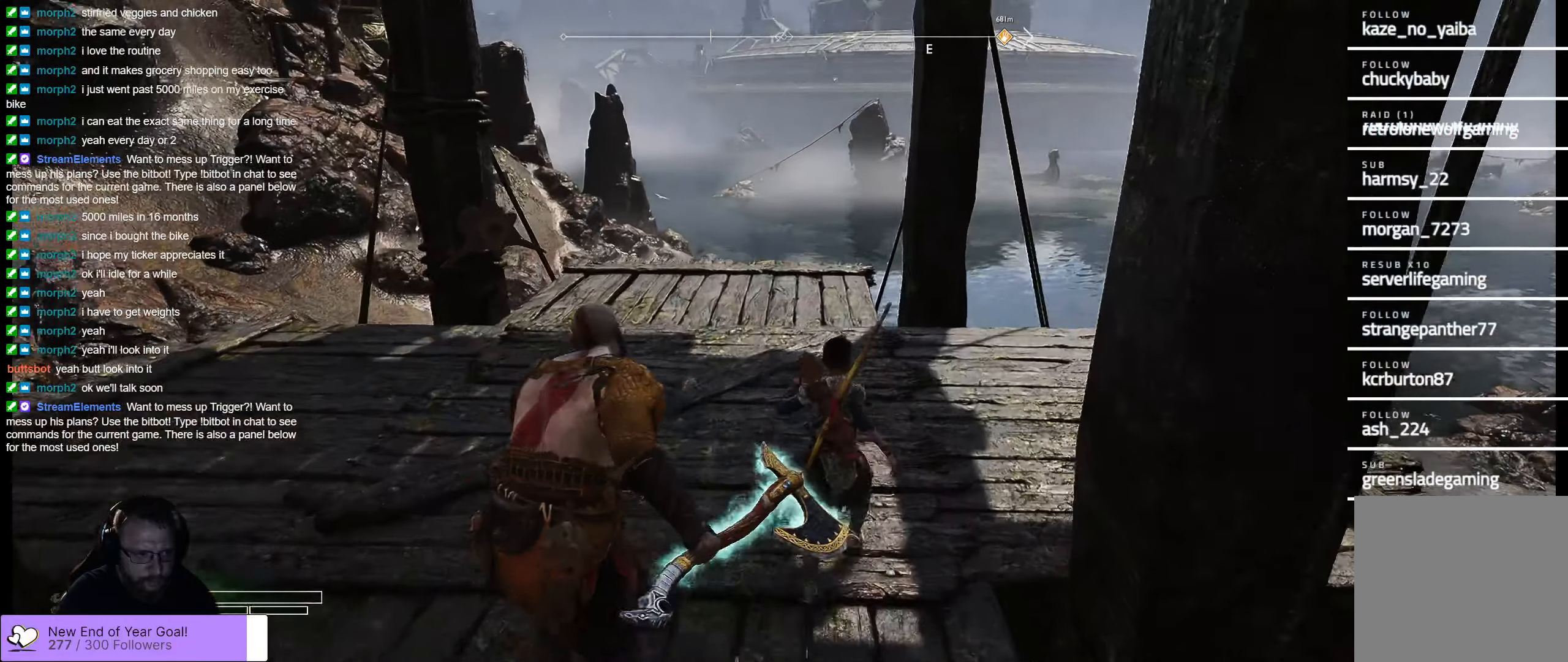
{"dt_ms": 500, "buttons": [], "left_stick": "up", "right_stick": "up-left"}
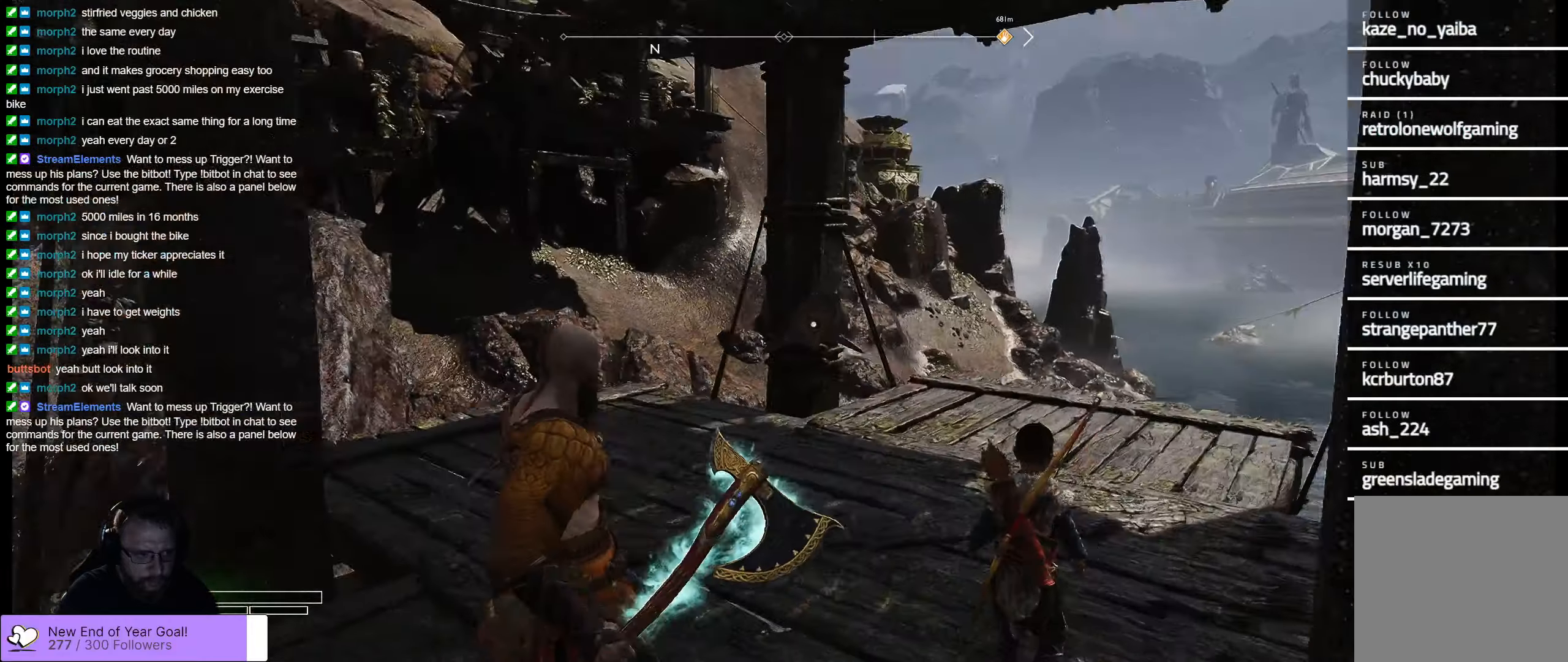
{"dt_ms": 500, "buttons": [], "left_stick": "right", "right_stick": "up", "events": [[200, "left_stick", "up-right"], [484, "left_stick", "right"], [484, "right_stick", "up"]]}
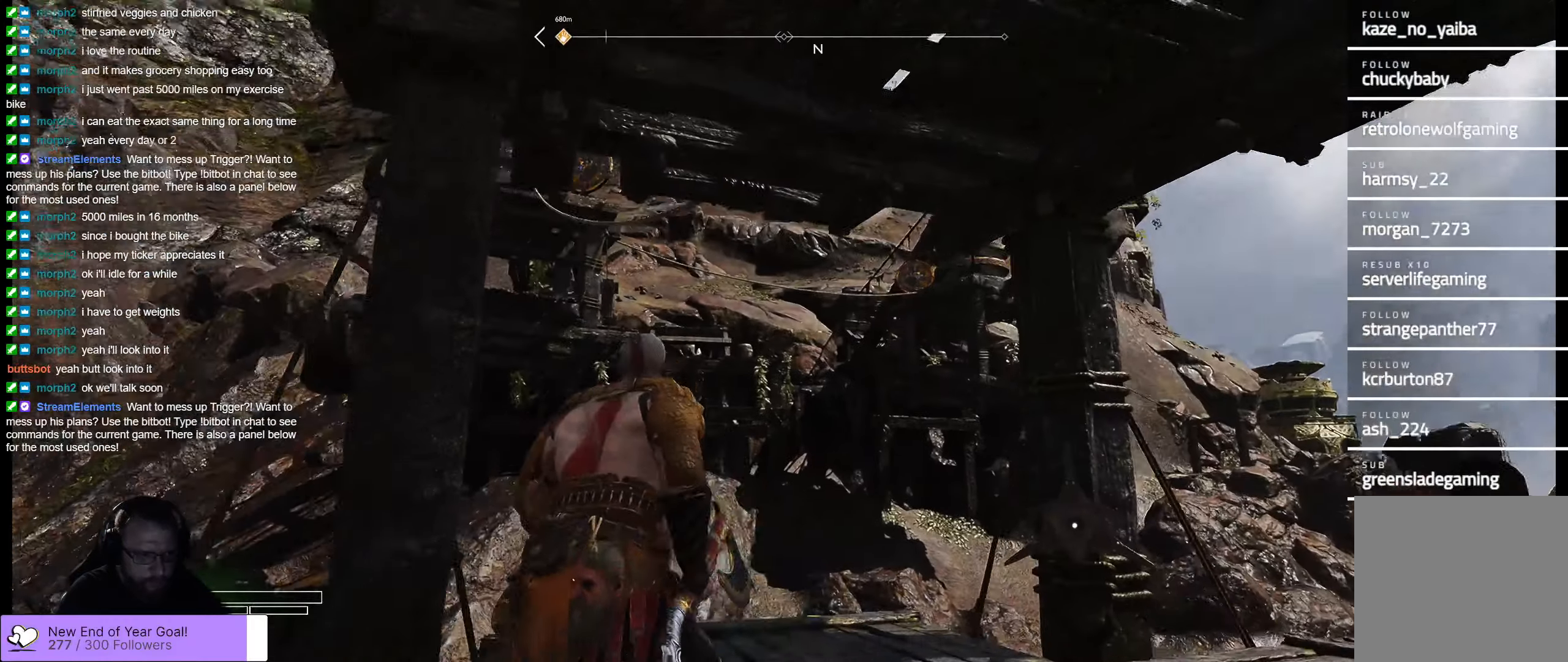
{"dt_ms": 500, "buttons": [], "left_stick": "right", "right_stick": "left", "events": [[200, "right_stick", "up-left"], [334, "right_stick", "left"]]}
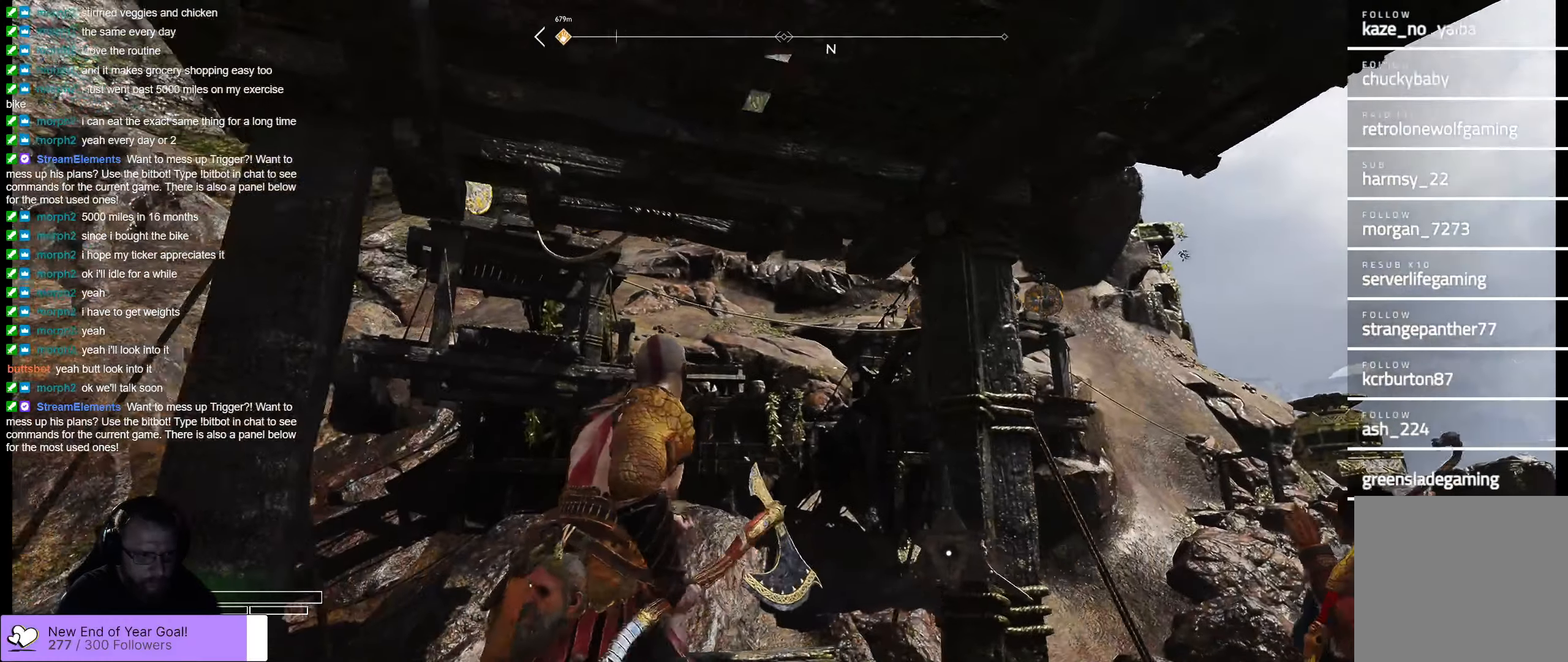
{"dt_ms": 500, "buttons": [], "left_stick": "up", "right_stick": "center", "events": [[17, "right_stick", "center"], [50, "left_stick", "center"], [350, "left_stick", "up"], [350, "right_stick", "down"], [500, "right_stick", "center"]]}
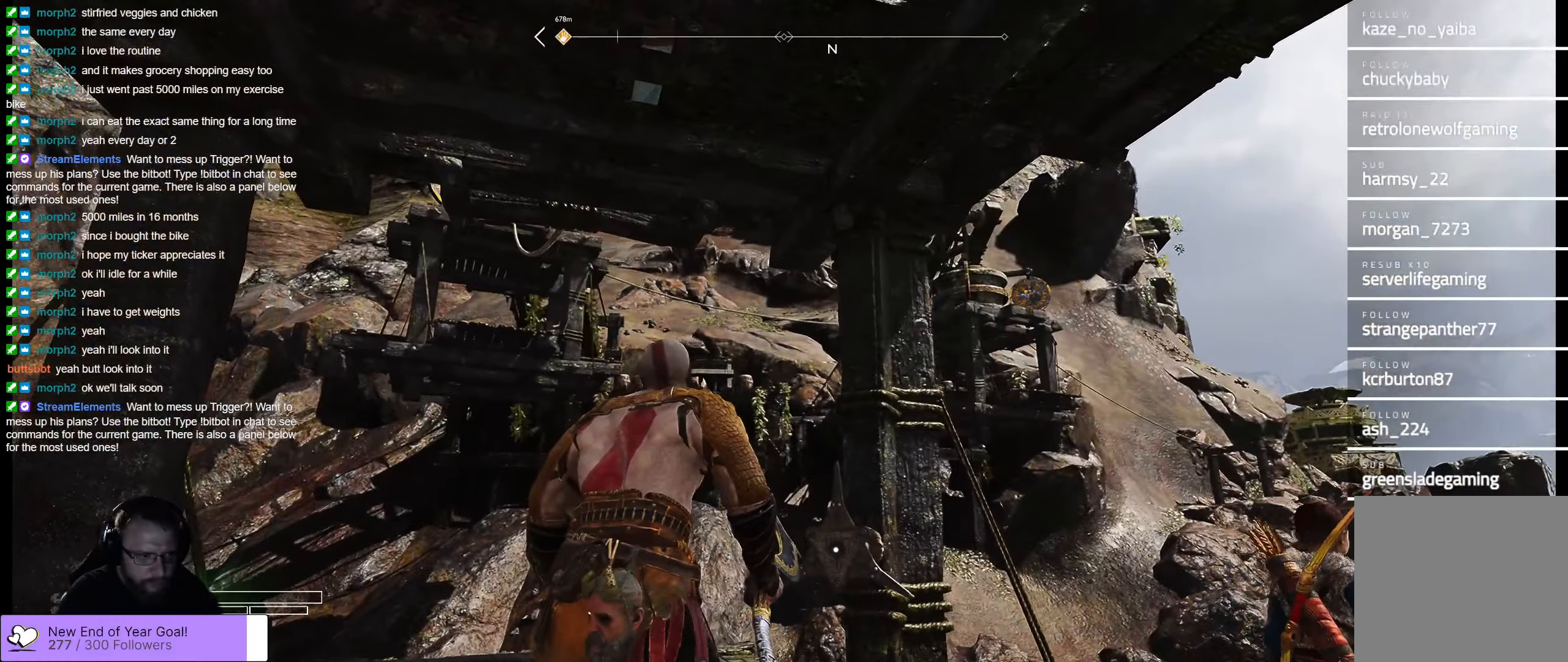
{"dt_ms": 500, "buttons": [], "left_stick": "up-right", "right_stick": "center", "events": [[350, "left_stick", "up-right"]]}
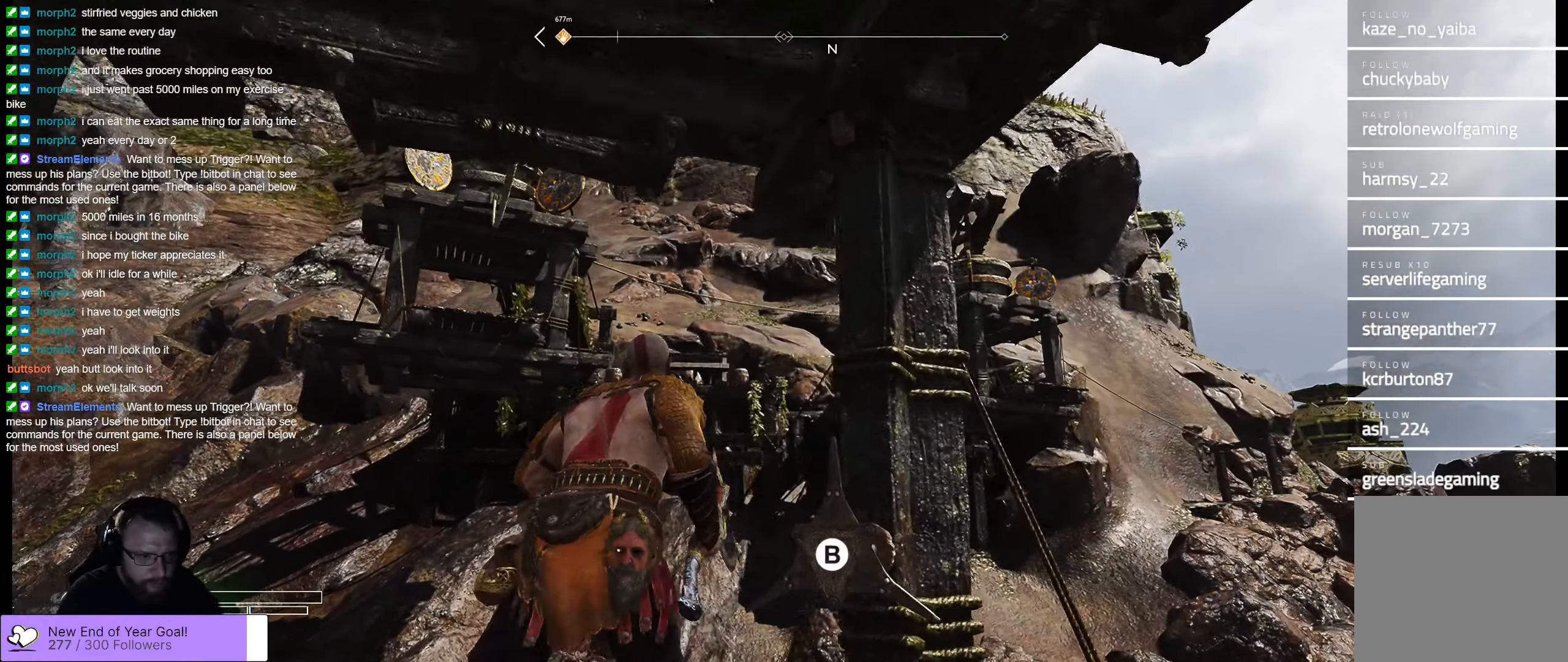
{"dt_ms": 500, "buttons": [], "left_stick": "center", "right_stick": "center", "events": [[50, "left_stick", "center"], [184, "B", "down"], [250, "B", "up"]]}
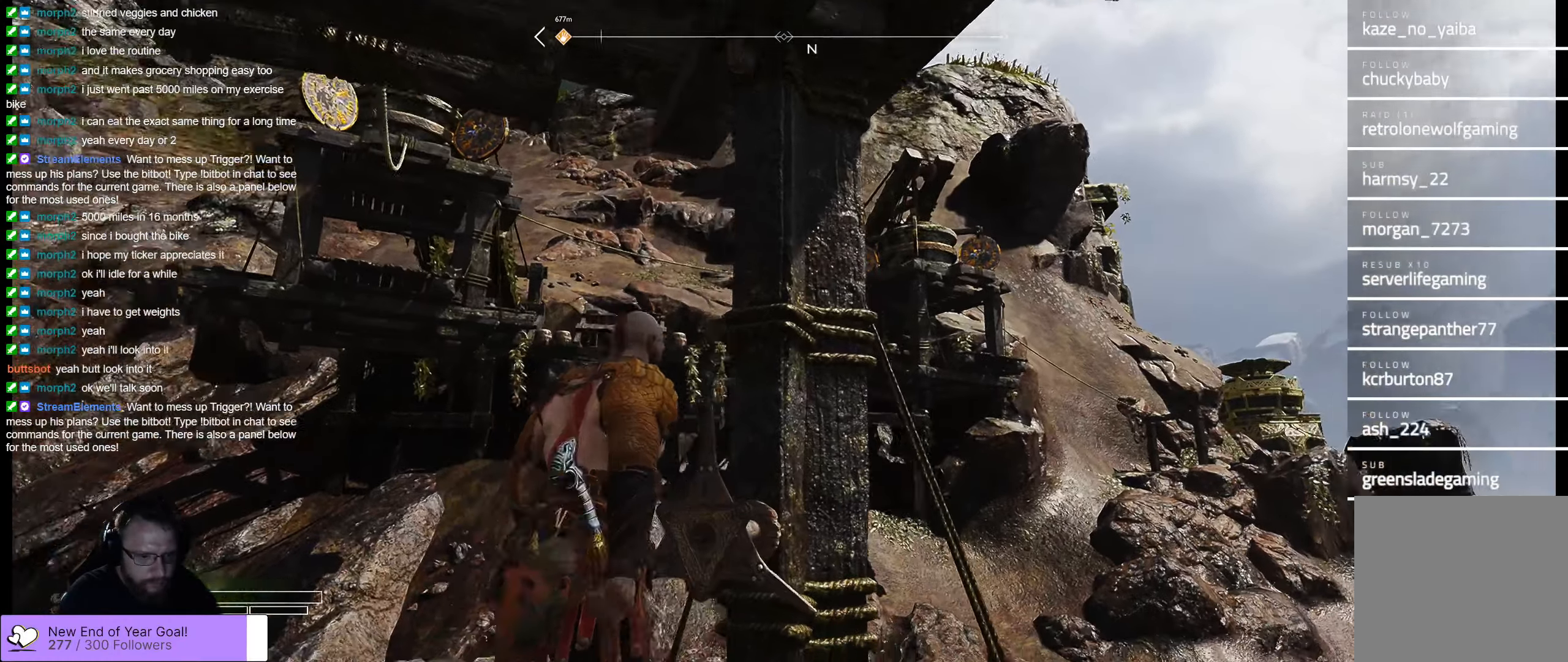
{"dt_ms": 500, "buttons": [], "left_stick": "center", "right_stick": "center", "events": []}
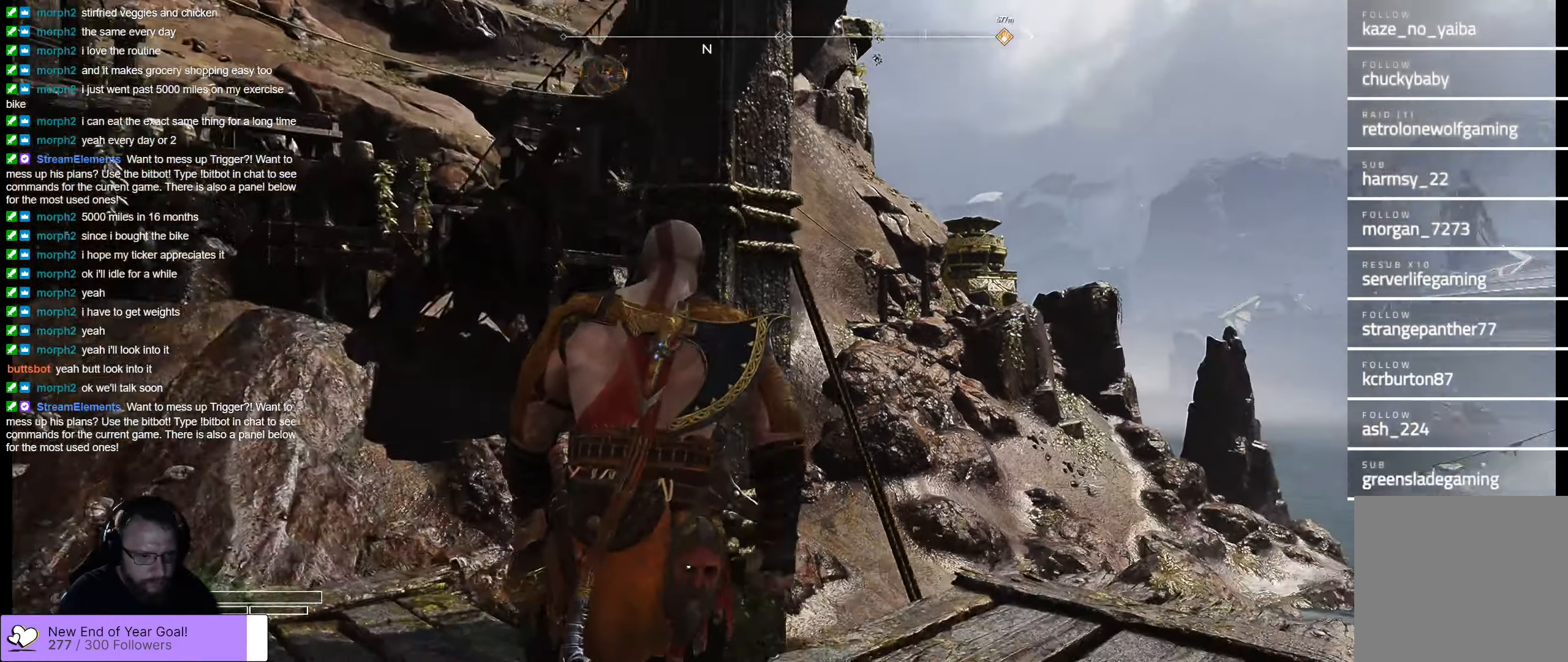
{"dt_ms": 500, "buttons": [], "left_stick": "center", "right_stick": "center", "events": []}
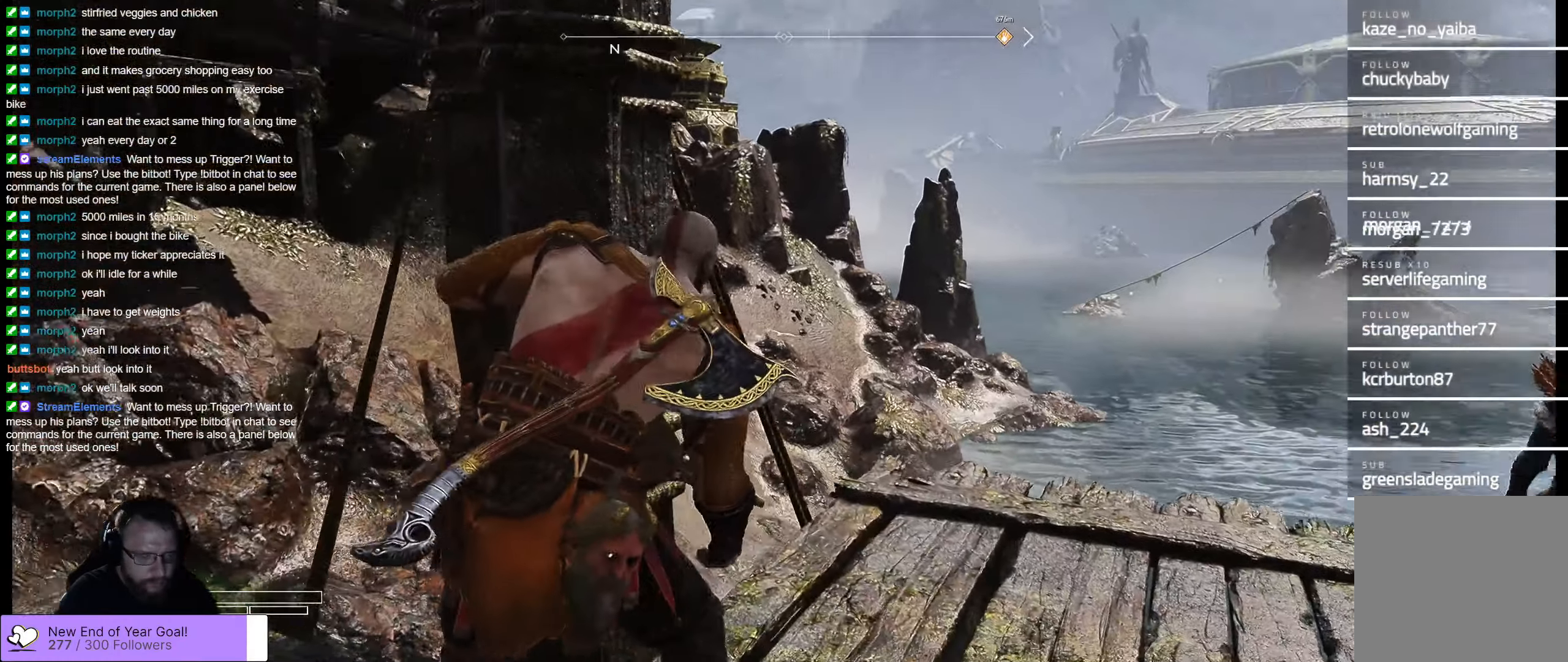
{"dt_ms": 500, "buttons": [], "left_stick": "center", "right_stick": "center", "events": []}
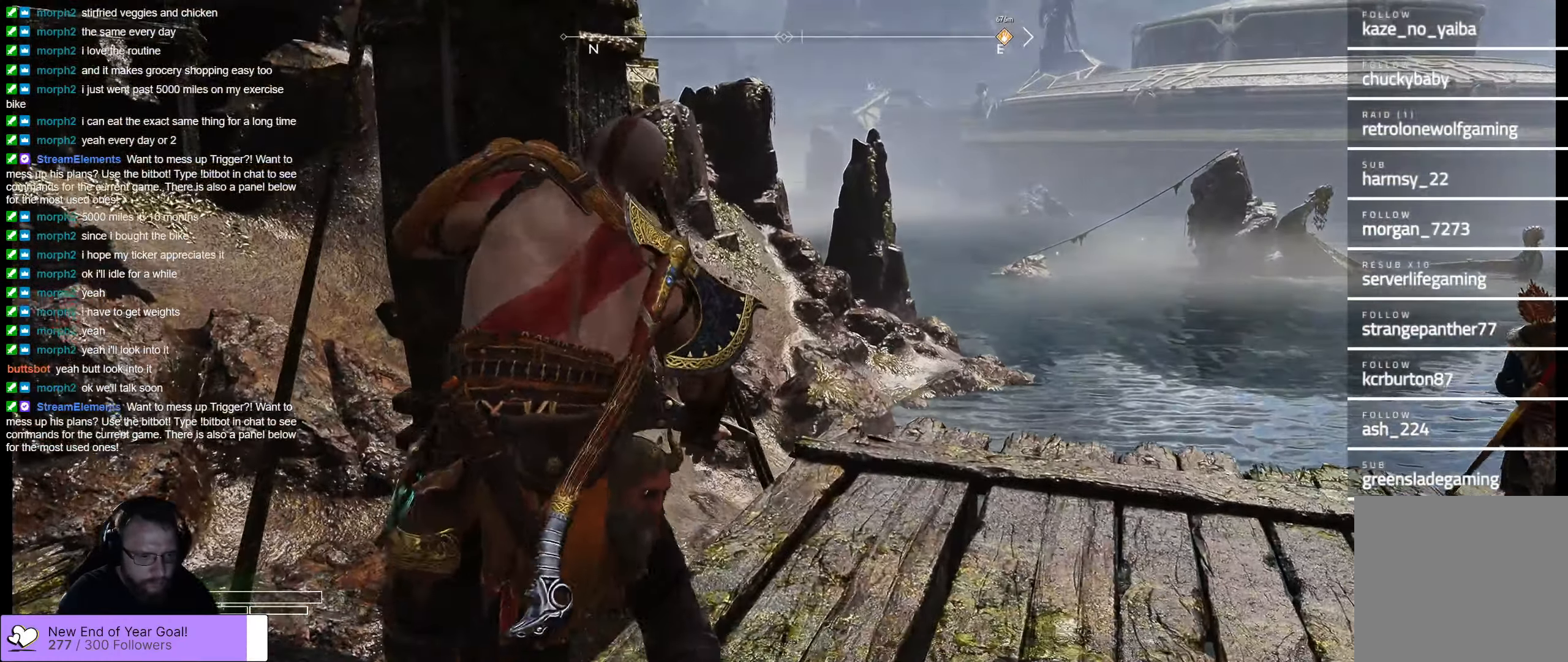
{"dt_ms": 500, "buttons": [], "left_stick": "center", "right_stick": "center", "events": []}
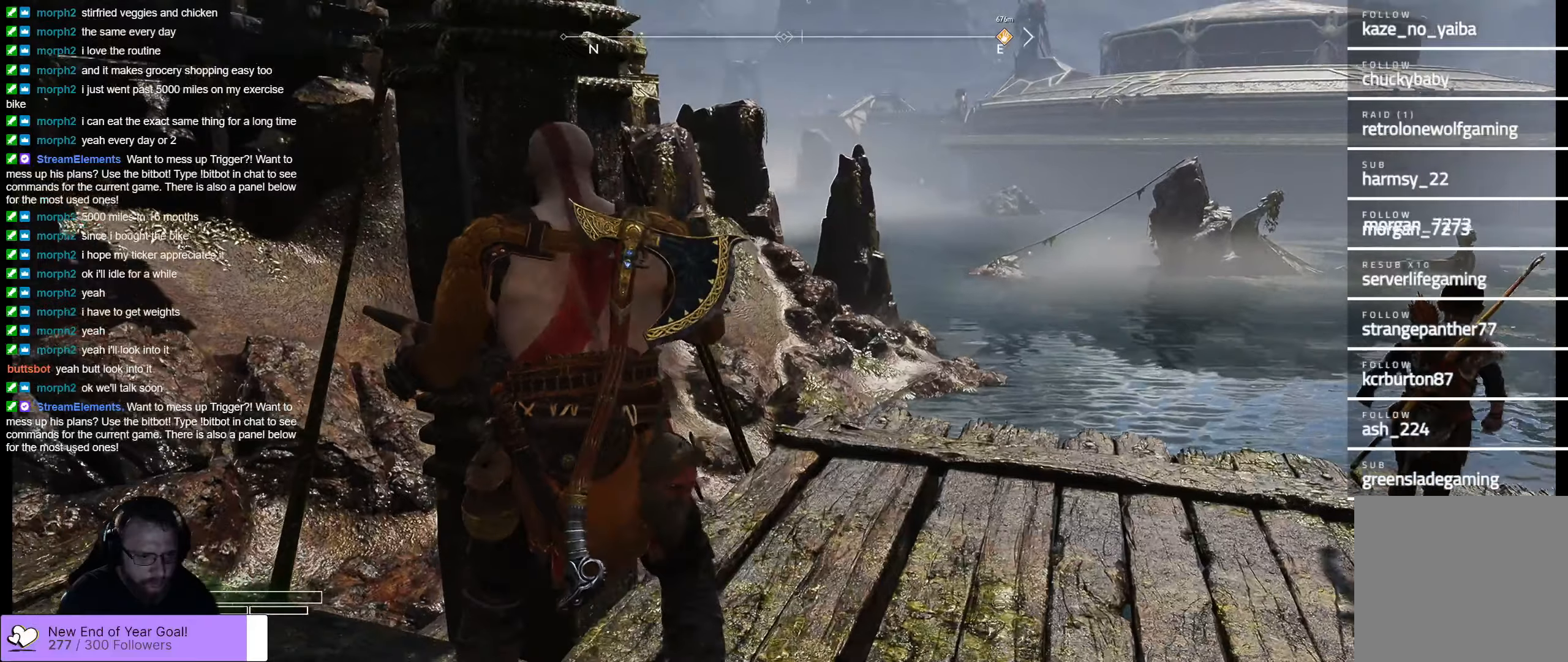
{"dt_ms": 500, "buttons": [], "left_stick": "center", "right_stick": "left", "events": [[333, "right_stick", "left"]]}
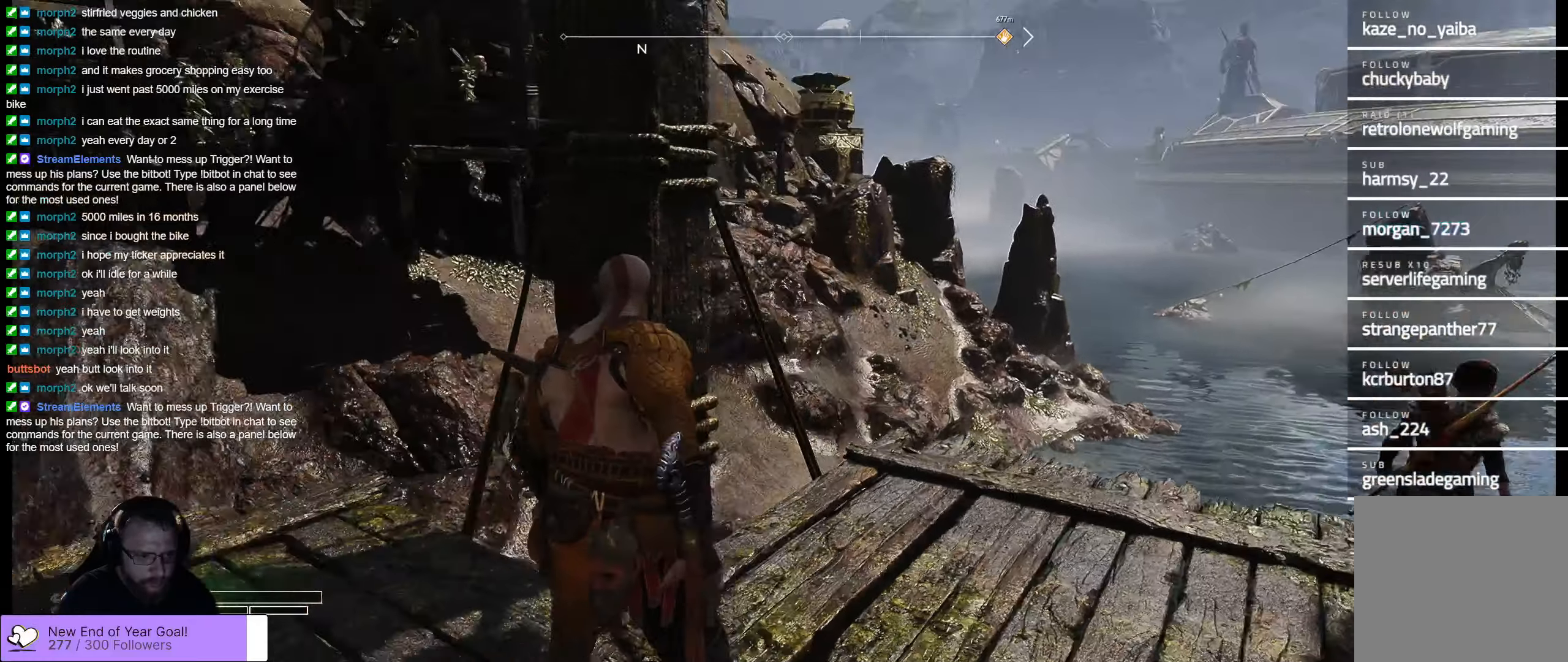
{"dt_ms": 500, "buttons": [], "left_stick": "center", "right_stick": "up", "events": [[166, "left_stick", "down-left"], [183, "right_stick", "up-left"], [233, "left_stick", "left"], [400, "right_stick", "up"], [416, "left_stick", "up"], [466, "left_stick", "center"]]}